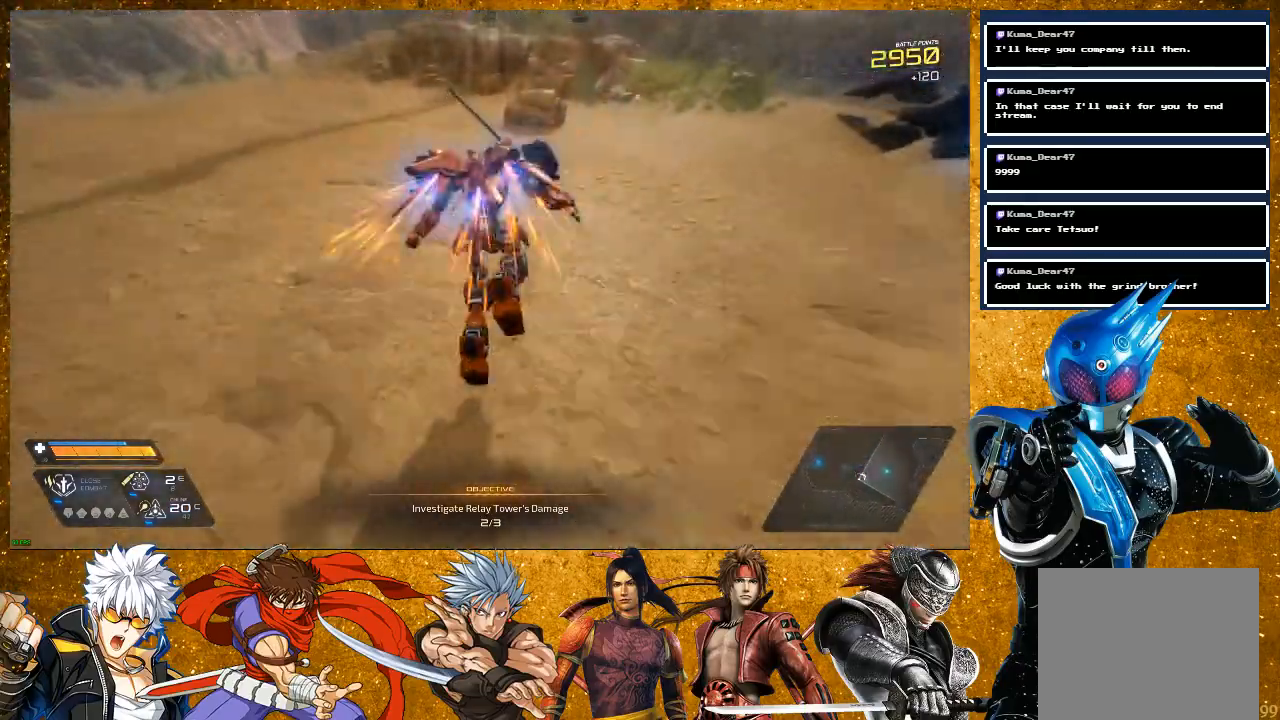
Gameplay with a controller (PlayStation layout); each line is a JSON object with the inputs held at the frame after it. "events" lists button and stick changes between this image and that frame as [ms after this image, input, new state], when the widget could be followed in between.
{"buttons": ["CROSS"], "left_stick": "up", "right_stick": "center", "events": [[233, "R2", "up"], [283, "CROSS", "down"]]}
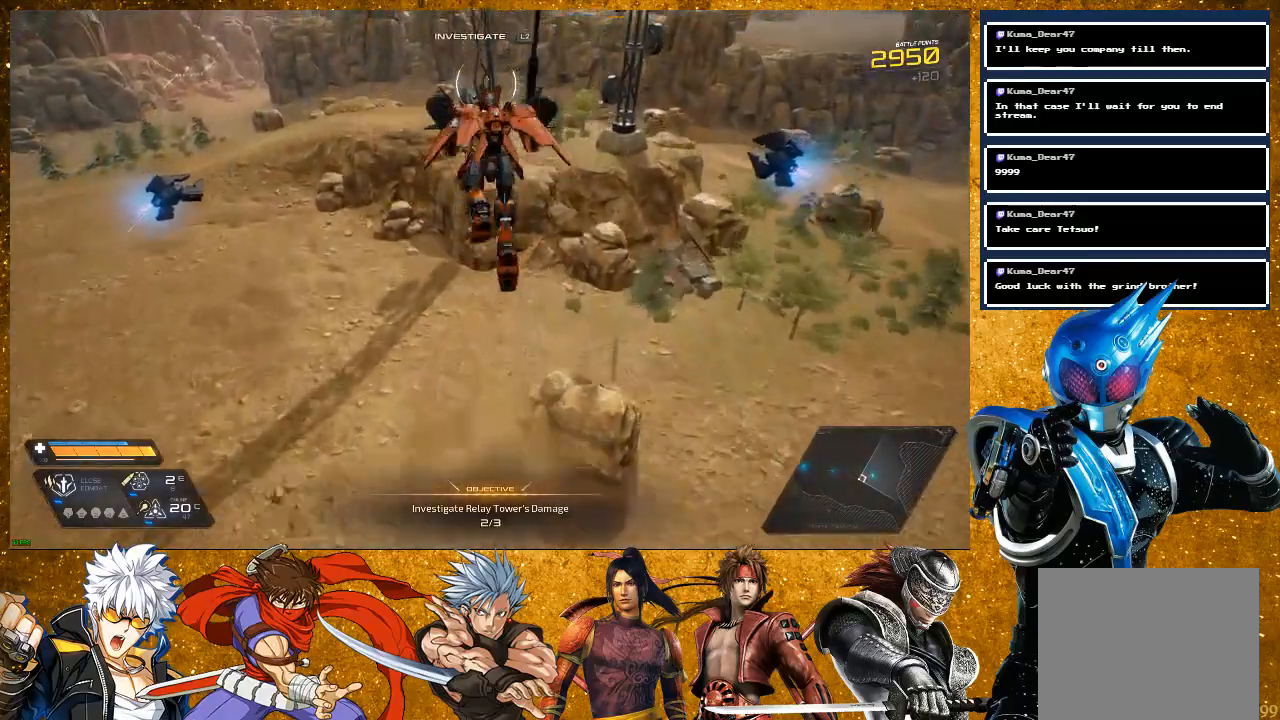
{"buttons": [], "left_stick": "up", "right_stick": "center", "events": [[183, "CROSS", "up"]]}
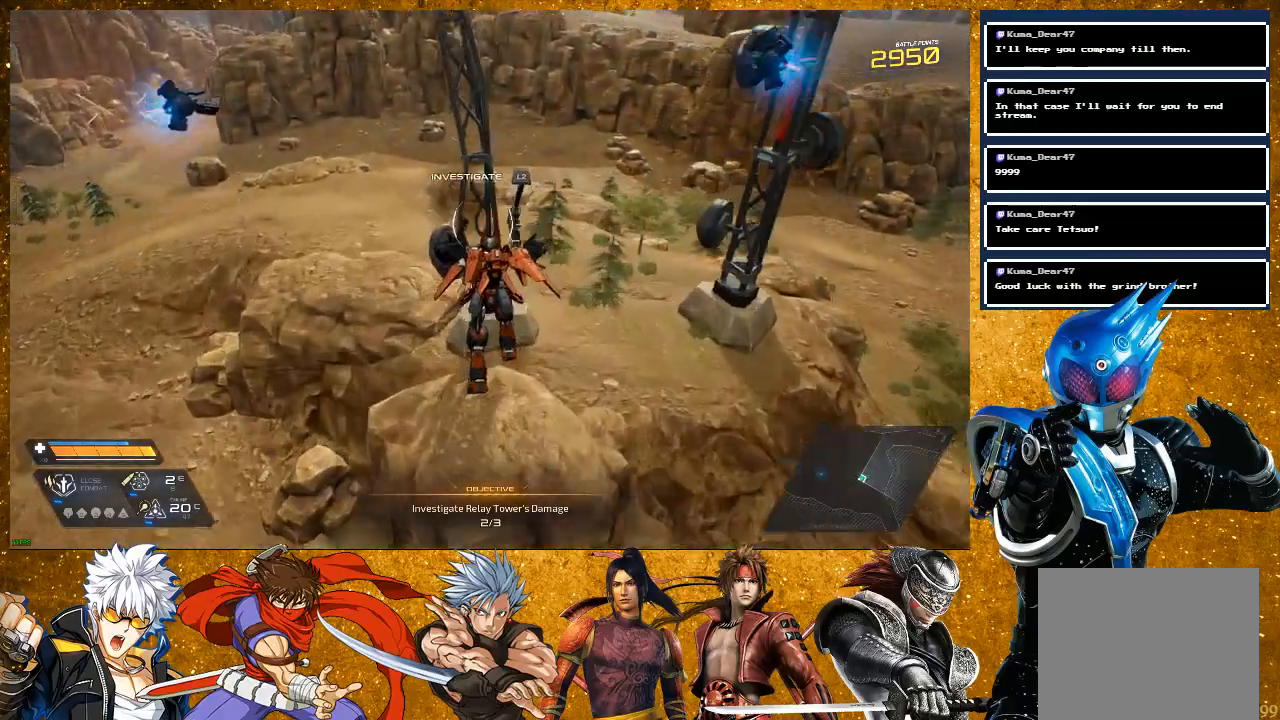
{"buttons": [], "left_stick": "center", "right_stick": "center", "events": [[67, "left_stick", "center"], [300, "L2", "down"], [500, "L2", "up"]]}
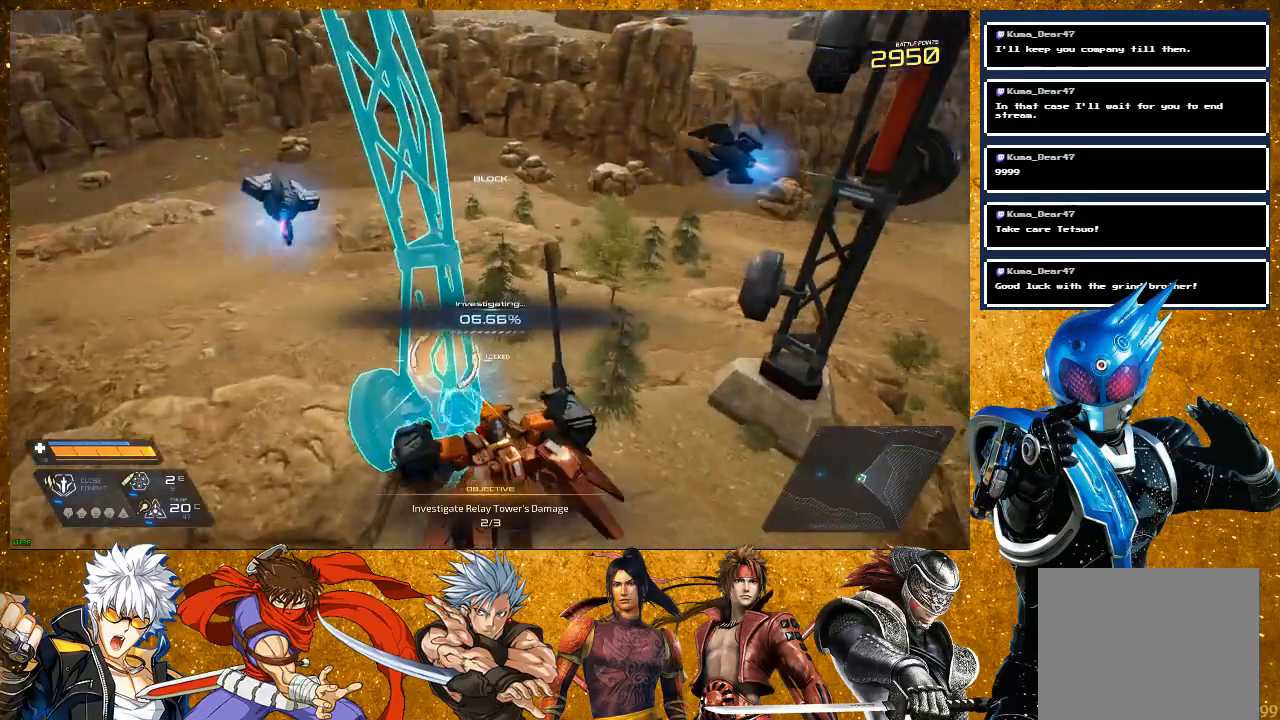
{"buttons": [], "left_stick": "center", "right_stick": "center", "events": []}
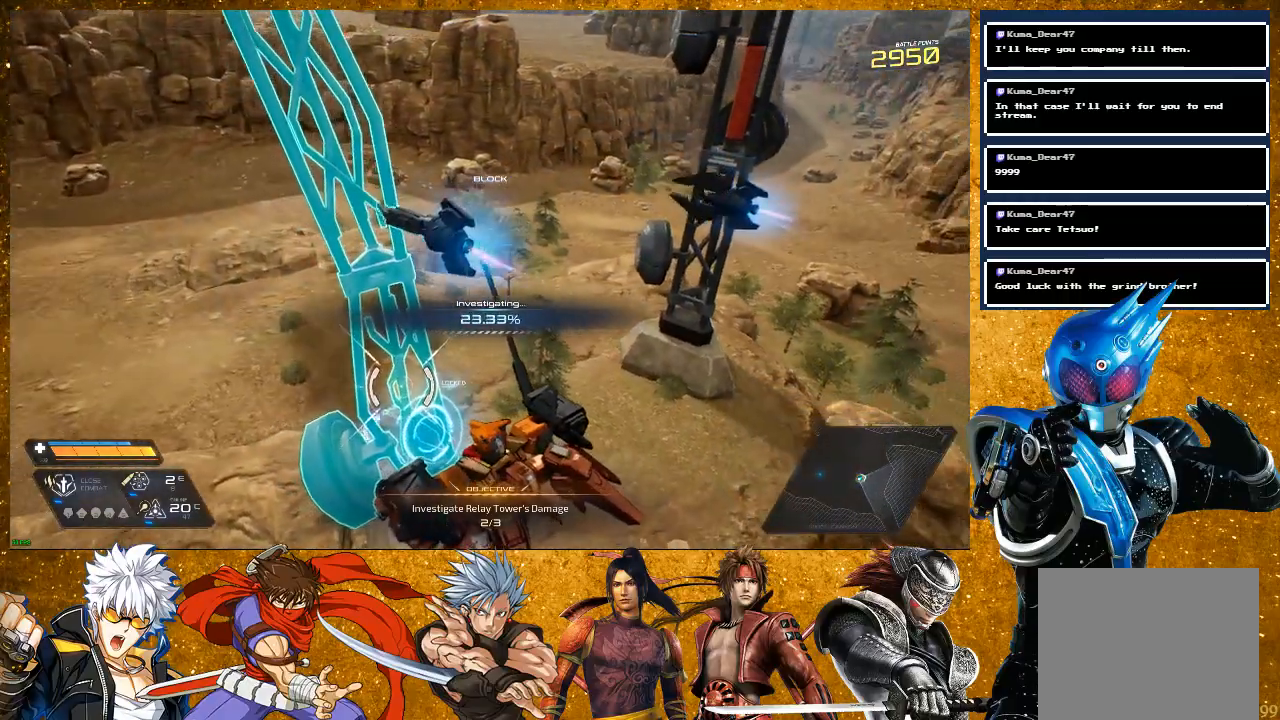
{"buttons": [], "left_stick": "center", "right_stick": "center", "events": []}
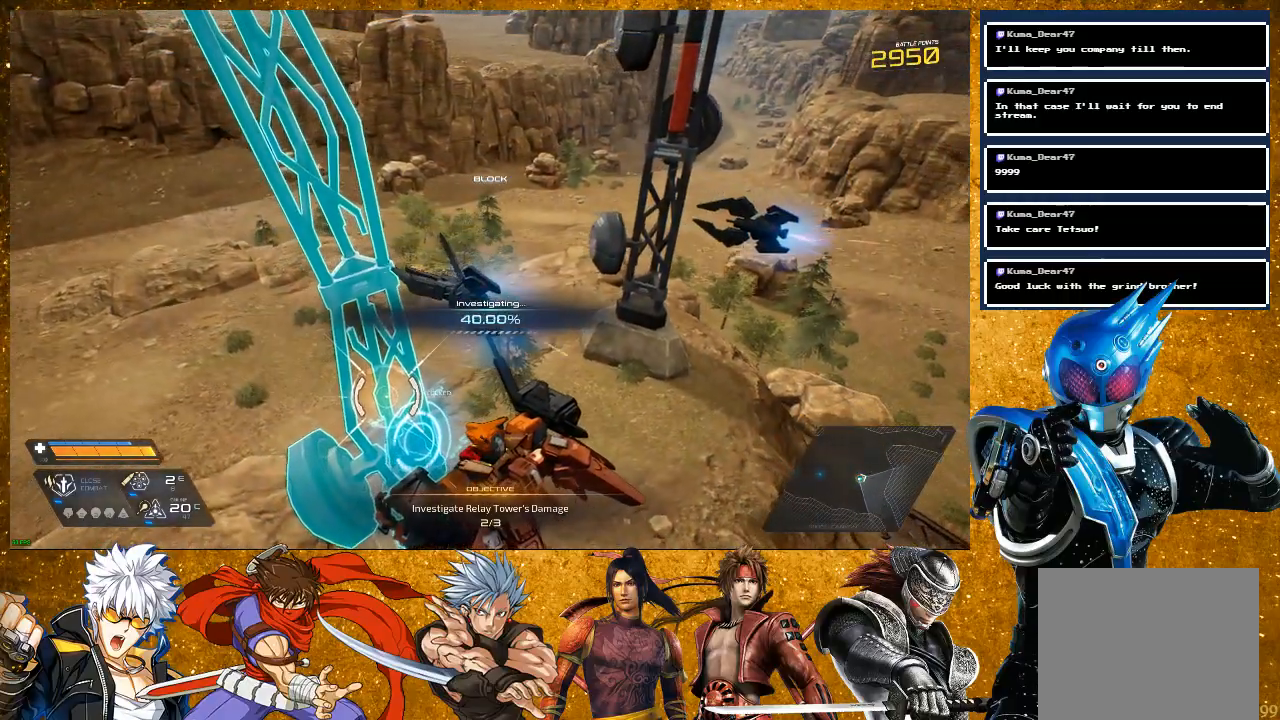
{"buttons": [], "left_stick": "center", "right_stick": "center", "events": []}
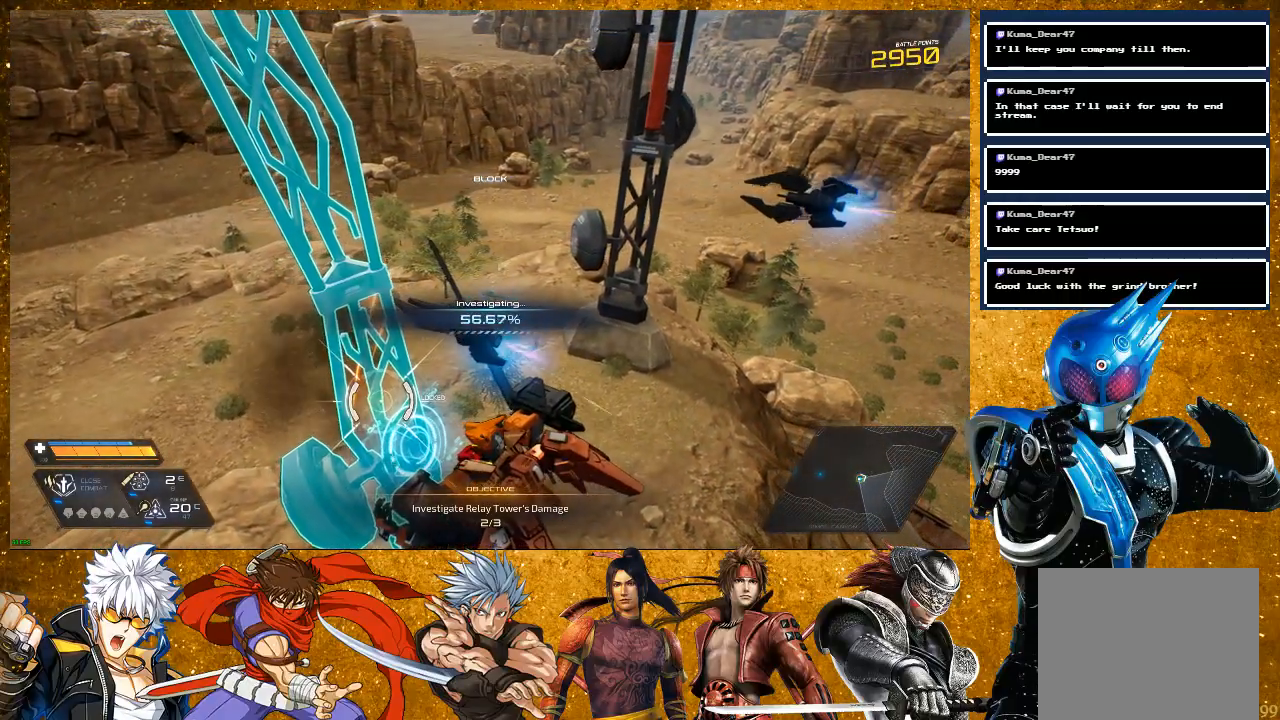
{"buttons": [], "left_stick": "center", "right_stick": "center", "events": []}
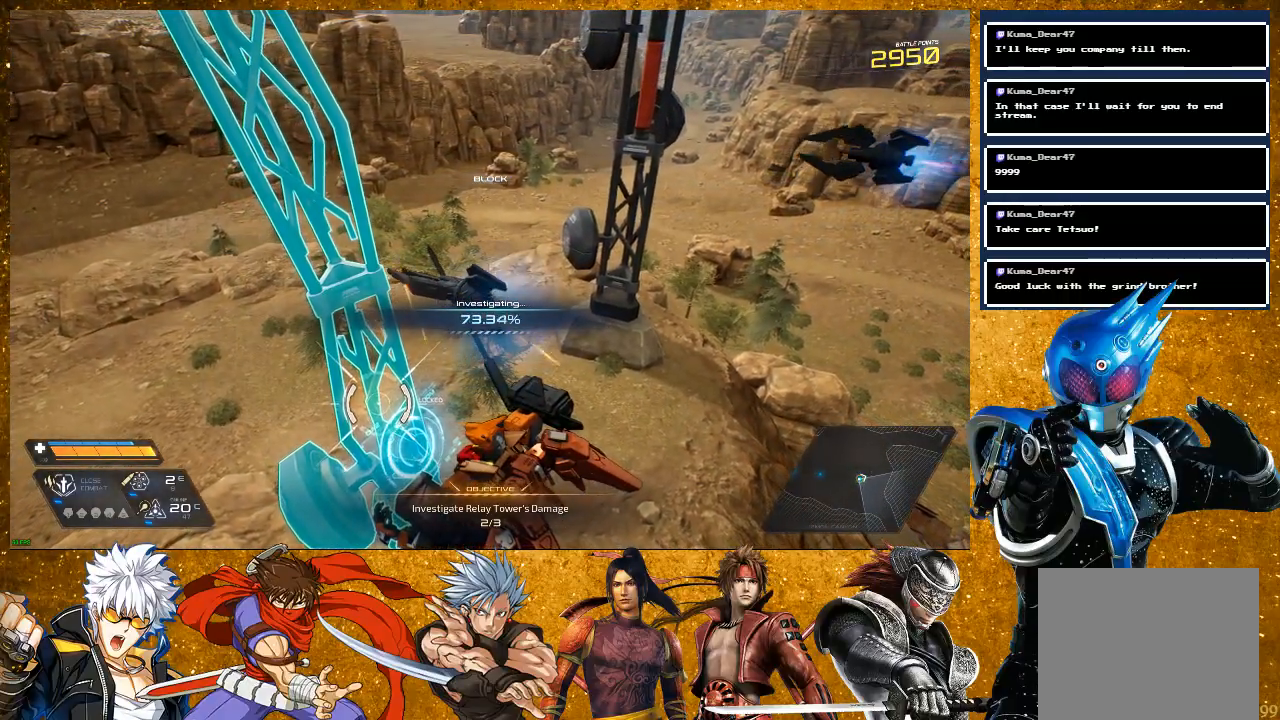
{"buttons": [], "left_stick": "center", "right_stick": "center", "events": []}
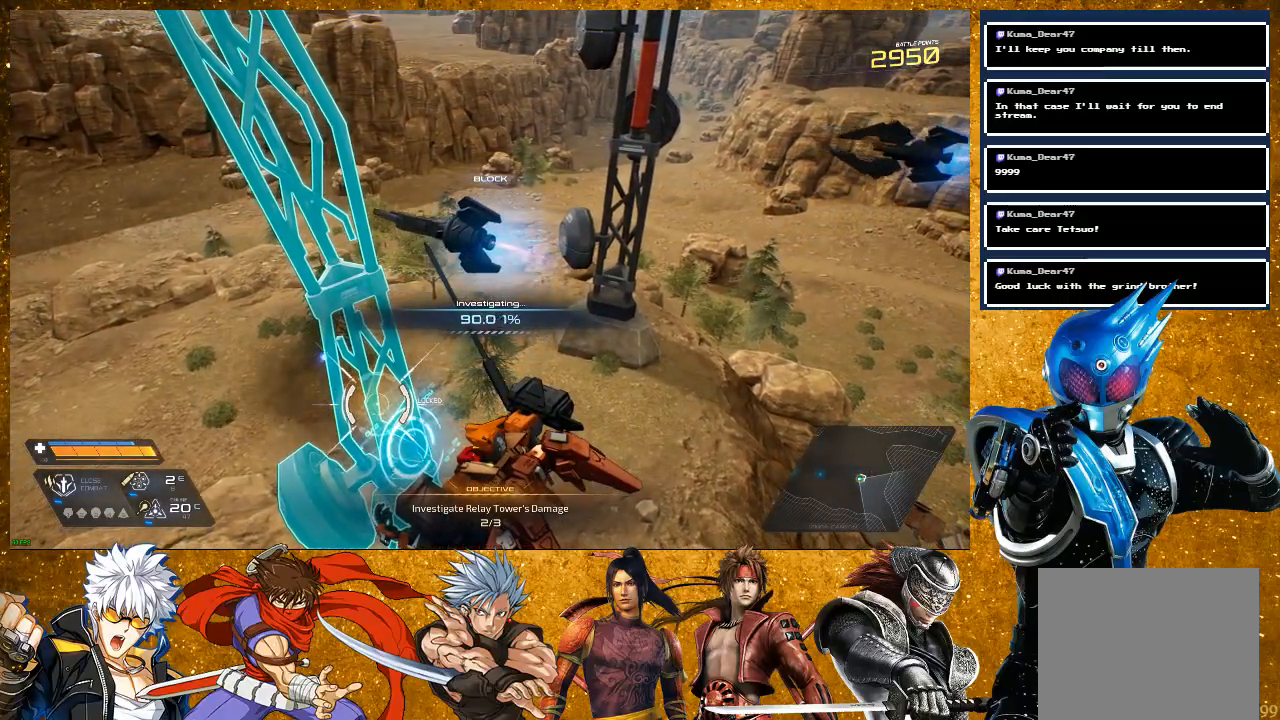
{"buttons": [], "left_stick": "center", "right_stick": "center", "events": []}
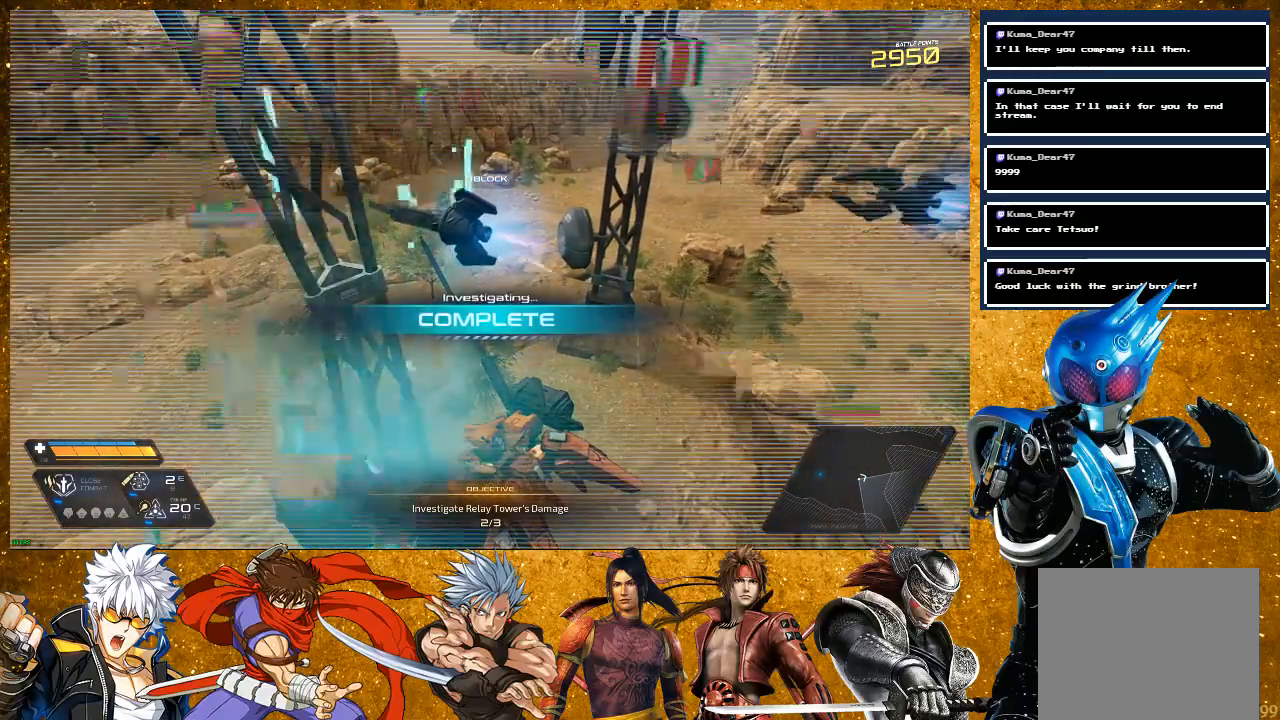
{"buttons": [], "left_stick": "left", "right_stick": "center", "events": [[133, "right_stick", "left"], [217, "left_stick", "down-left"], [383, "left_stick", "left"], [450, "right_stick", "center"]]}
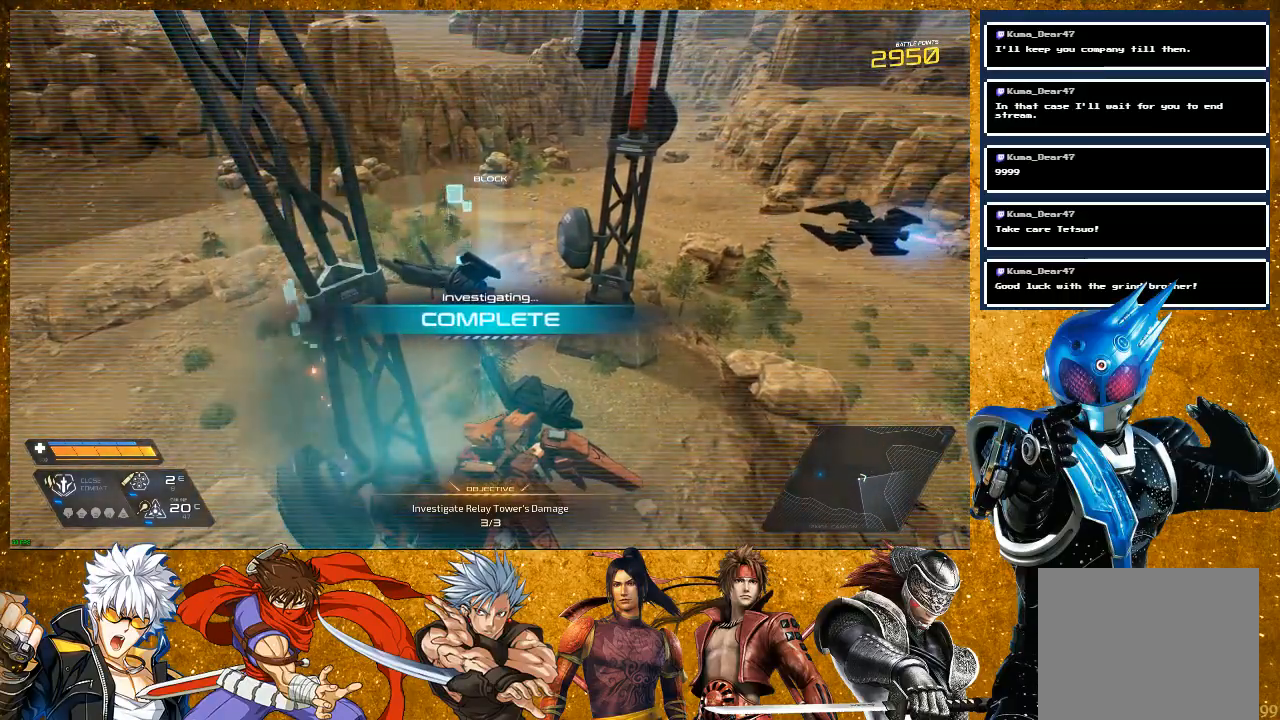
{"buttons": [], "left_stick": "left", "right_stick": "center", "events": [[133, "right_stick", "left"], [183, "left_stick", "down"], [383, "left_stick", "left"], [383, "right_stick", "center"]]}
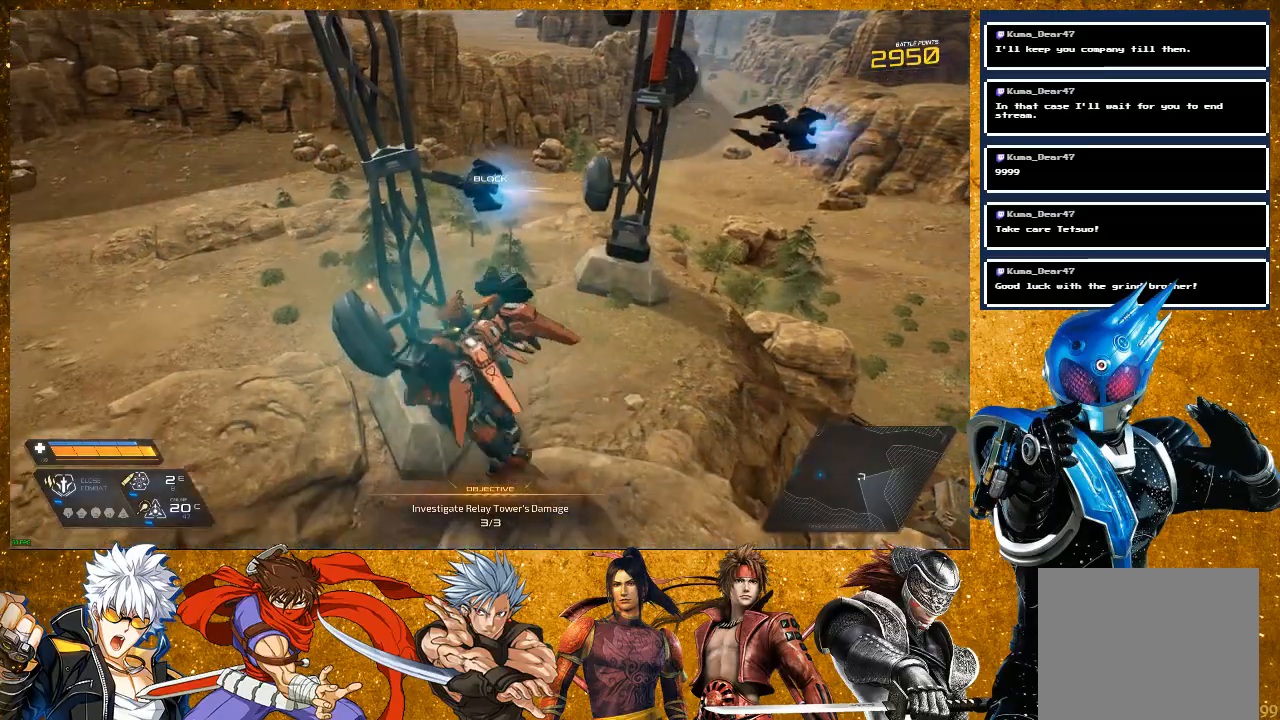
{"buttons": ["R2"], "left_stick": "up", "right_stick": "center", "events": [[33, "right_stick", "left"], [367, "left_stick", "up"], [417, "right_stick", "center"], [483, "R2", "down"]]}
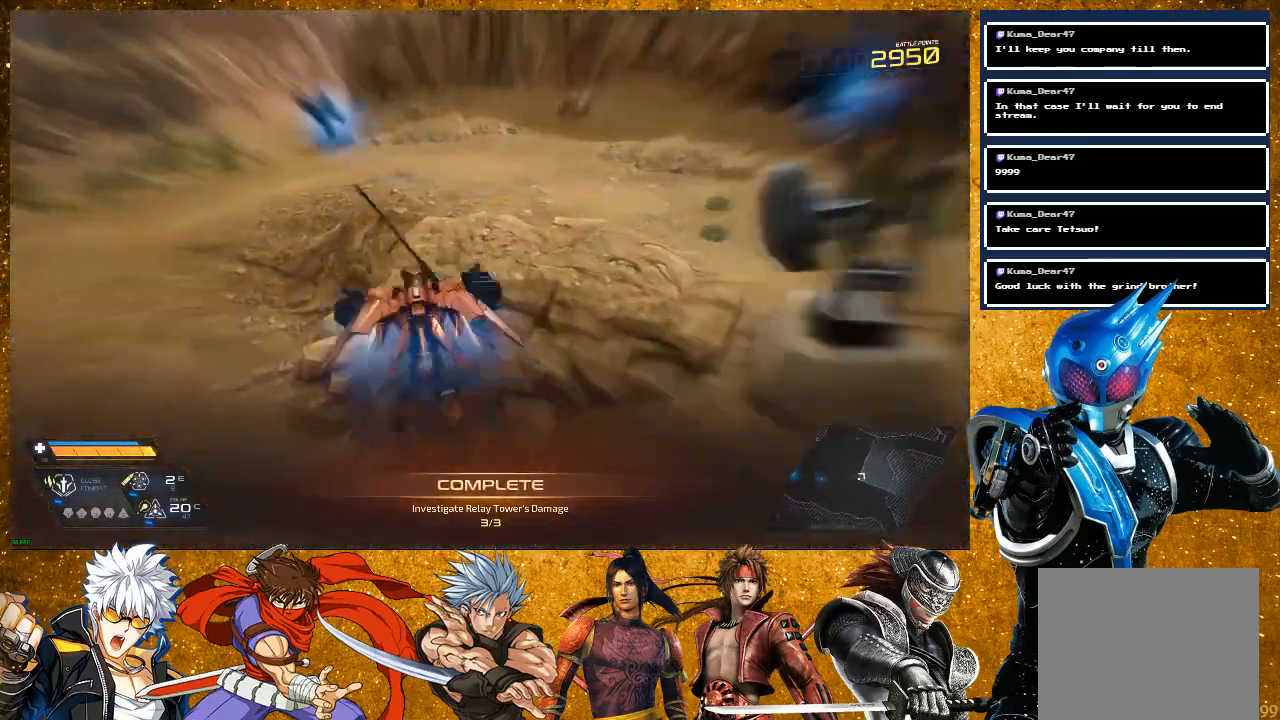
{"buttons": ["R2"], "left_stick": "up", "right_stick": "center", "events": []}
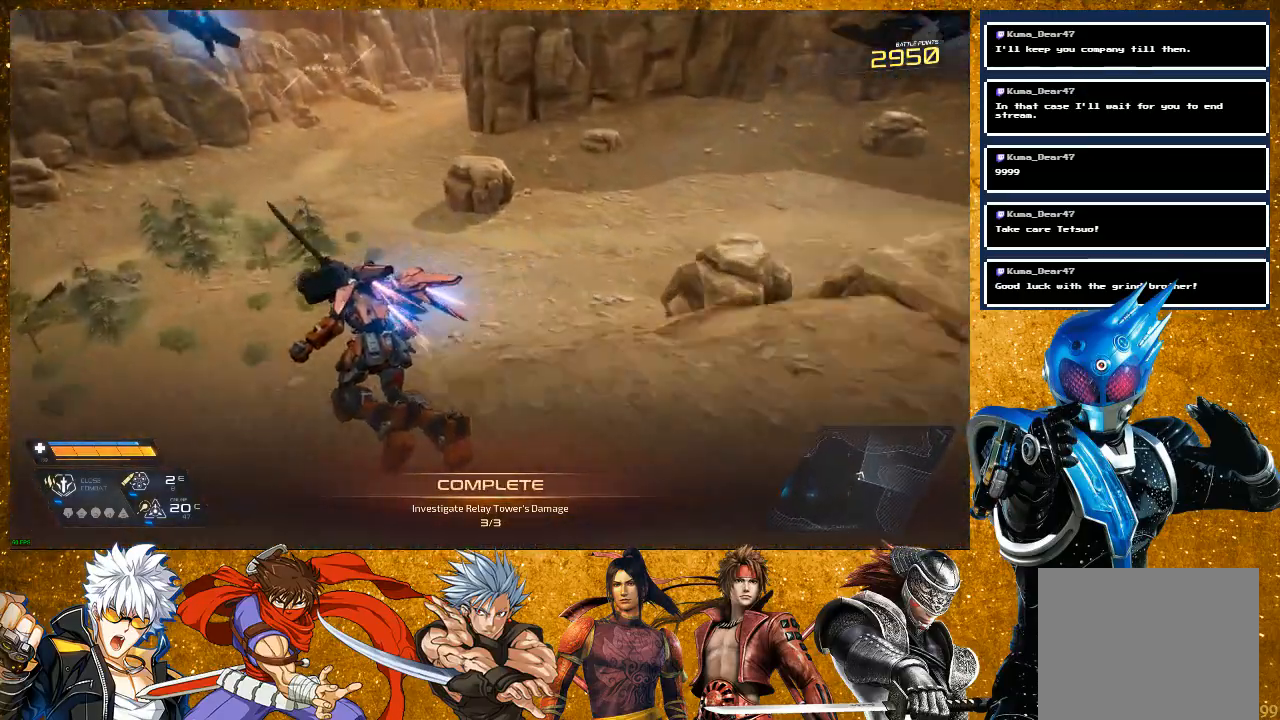
{"buttons": [], "left_stick": "up", "right_stick": "center", "events": [[50, "R2", "up"], [67, "left_stick", "center"], [250, "left_stick", "up"]]}
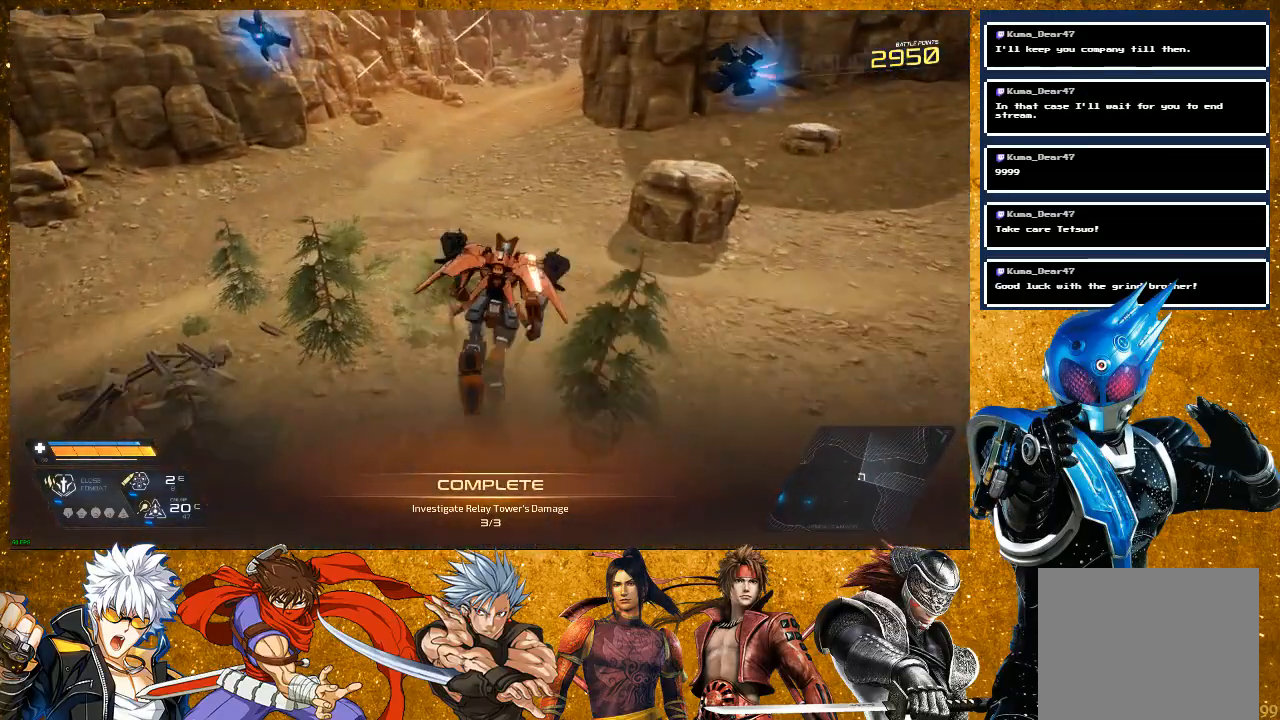
{"buttons": ["R2"], "left_stick": "up", "right_stick": "center", "events": [[300, "R2", "down"]]}
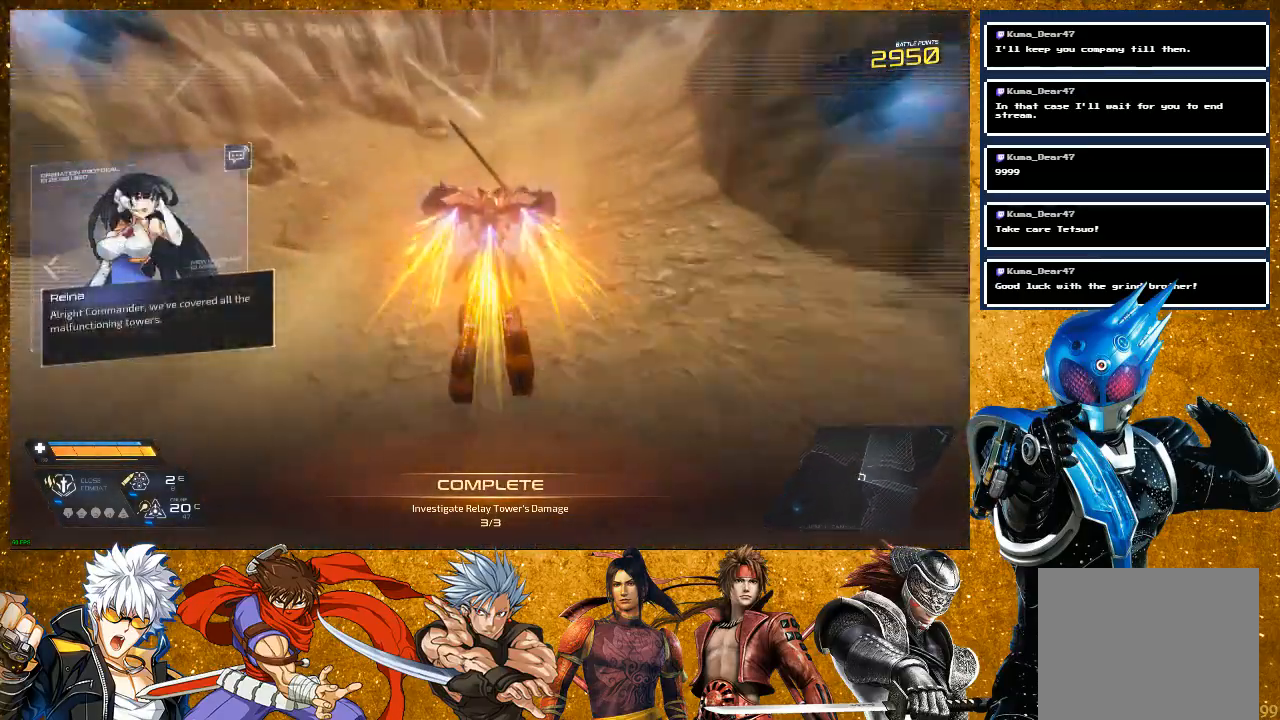
{"buttons": [], "left_stick": "center", "right_stick": "center", "events": [[383, "R2", "up"], [433, "left_stick", "center"]]}
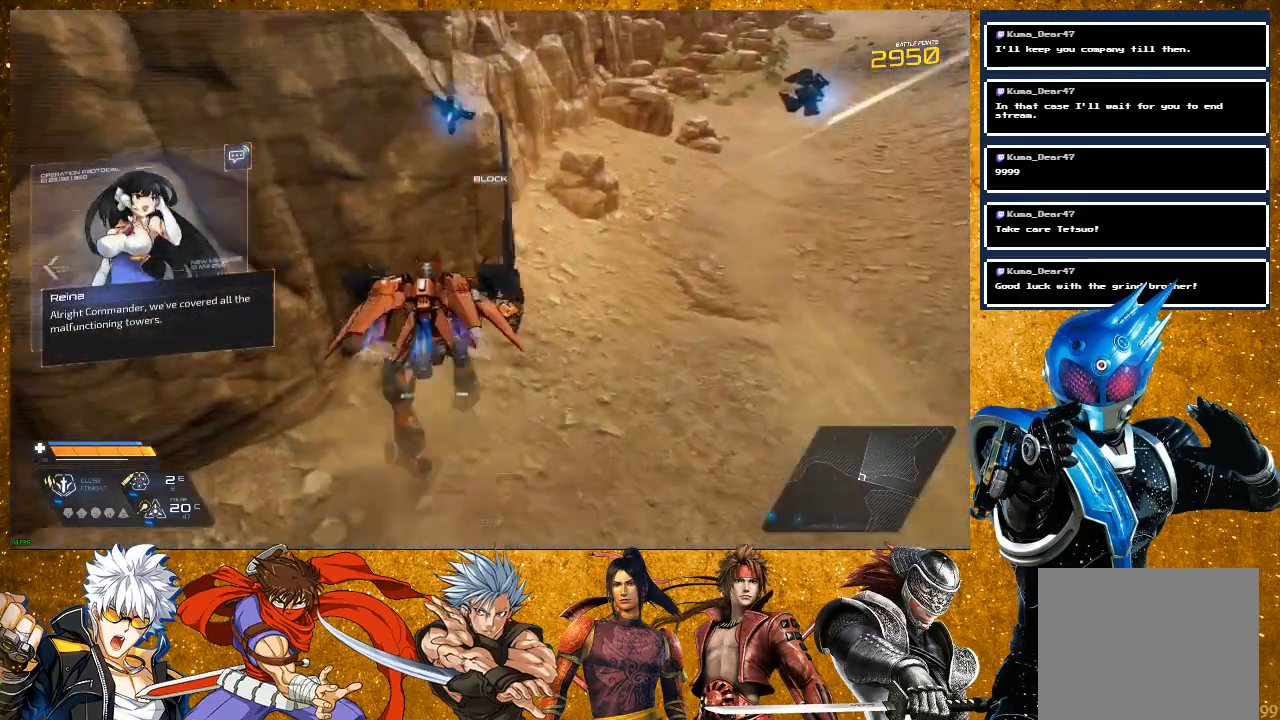
{"buttons": [], "left_stick": "up-right", "right_stick": "center", "events": [[100, "right_stick", "right"], [283, "right_stick", "center"], [400, "left_stick", "up-right"]]}
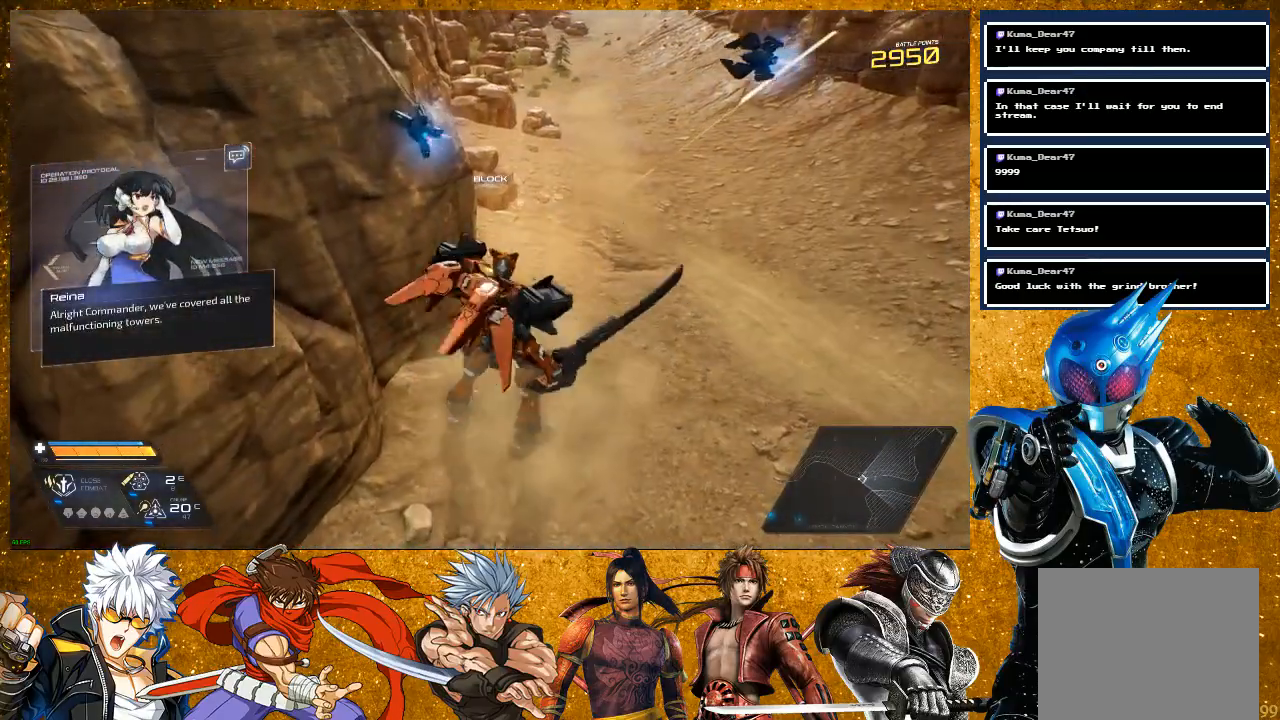
{"buttons": [], "left_stick": "up", "right_stick": "center", "events": [[350, "left_stick", "up"]]}
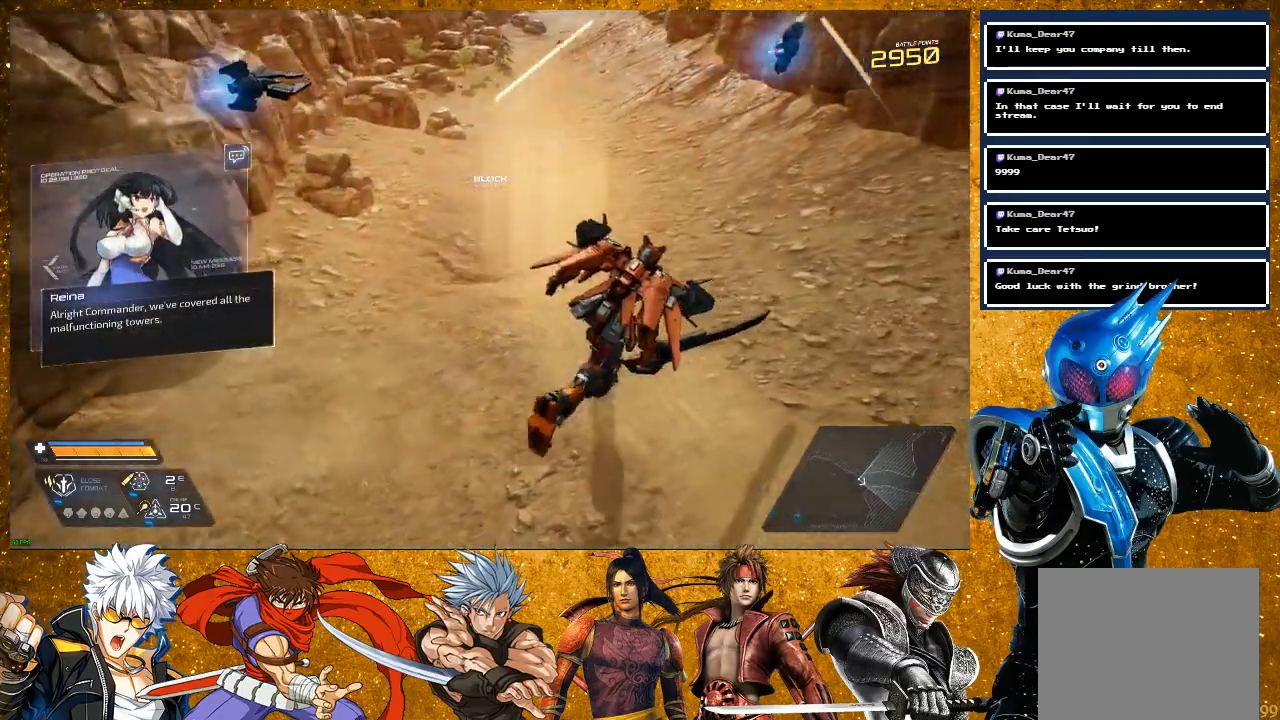
{"buttons": [], "left_stick": "center", "right_stick": "center", "events": [[67, "right_stick", "up-left"], [217, "left_stick", "center"], [267, "right_stick", "center"]]}
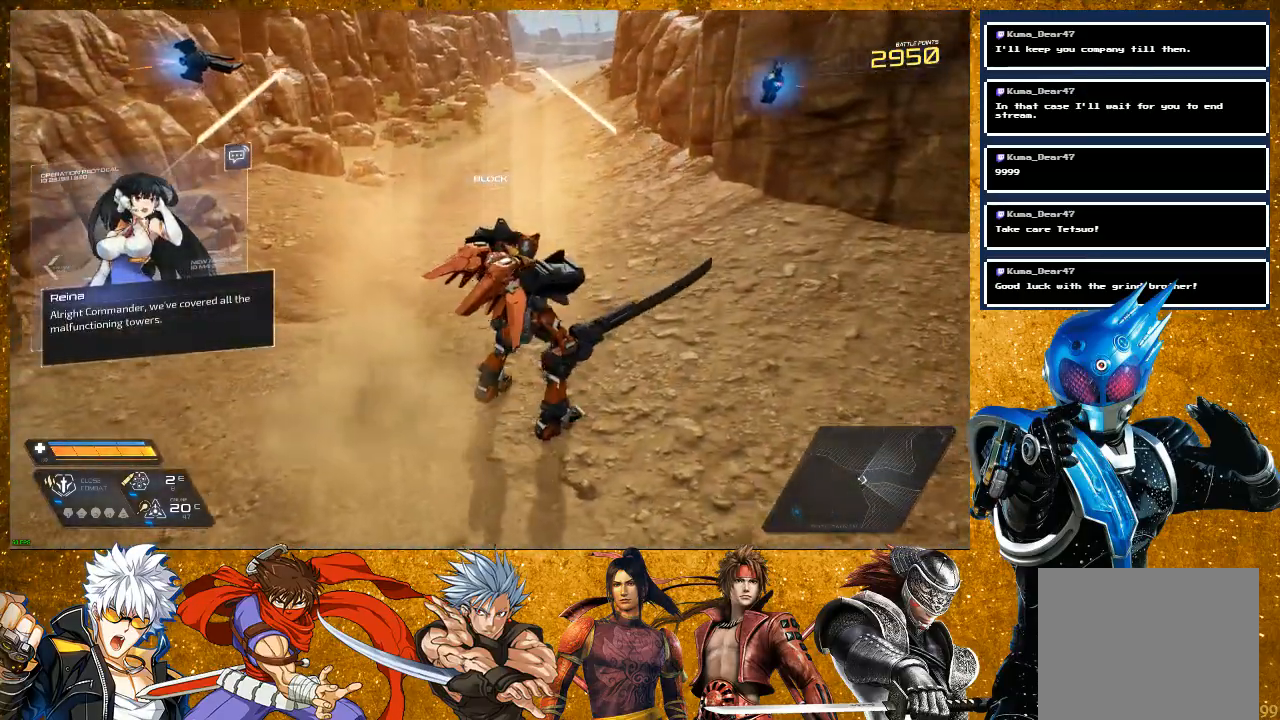
{"buttons": [], "left_stick": "center", "right_stick": "center", "events": [[133, "right_stick", "left"], [300, "right_stick", "center"]]}
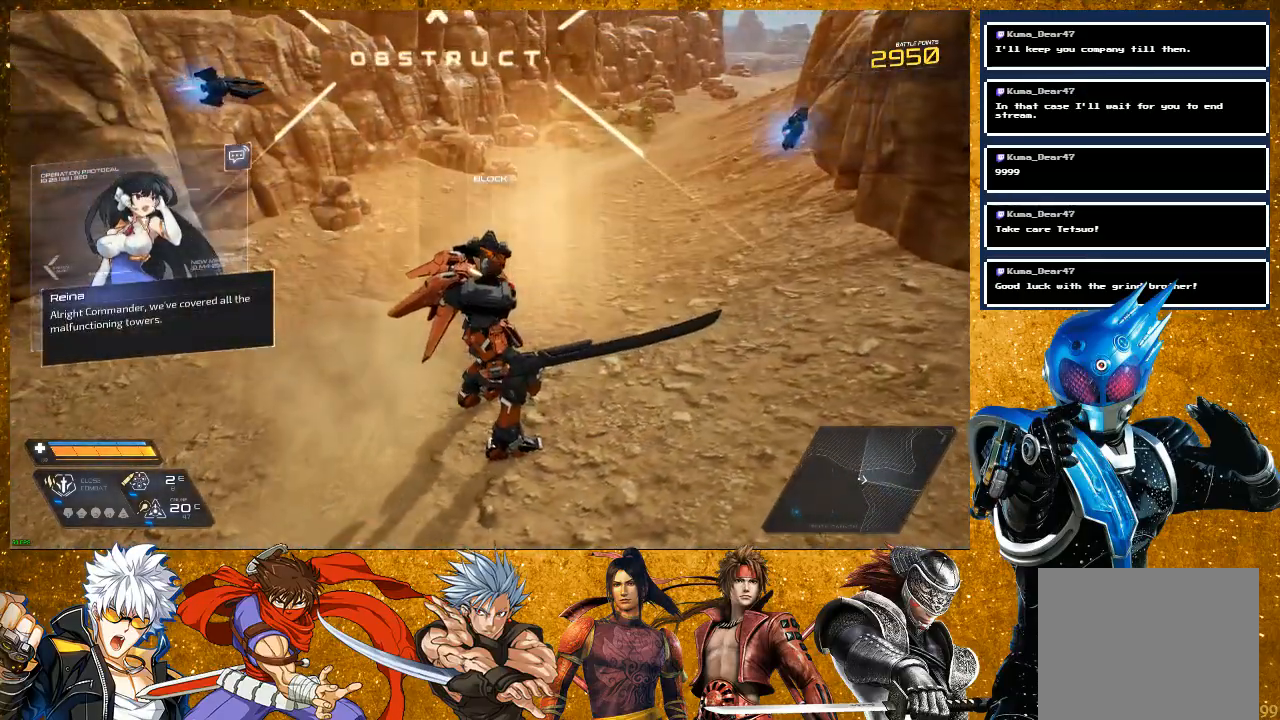
{"buttons": [], "left_stick": "center", "right_stick": "center", "events": [[350, "right_stick", "right"], [500, "right_stick", "center"]]}
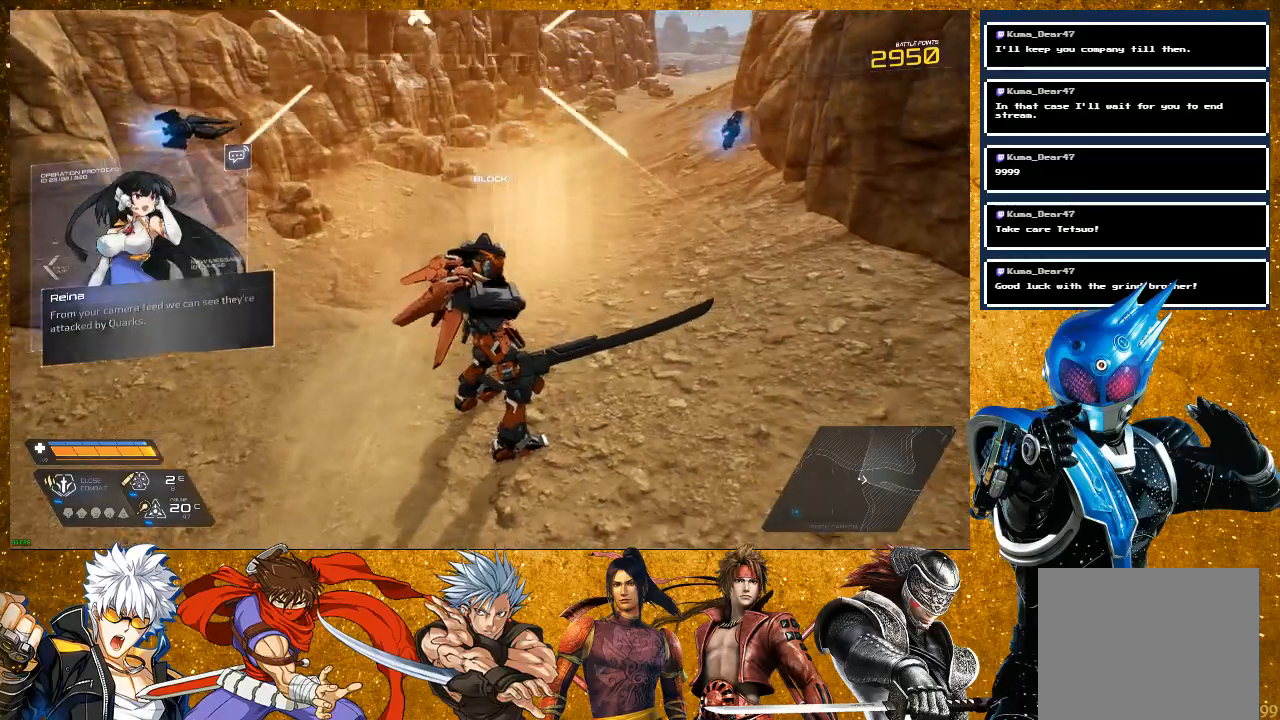
{"buttons": [], "left_stick": "center", "right_stick": "center", "events": [[267, "right_stick", "right"], [417, "right_stick", "center"]]}
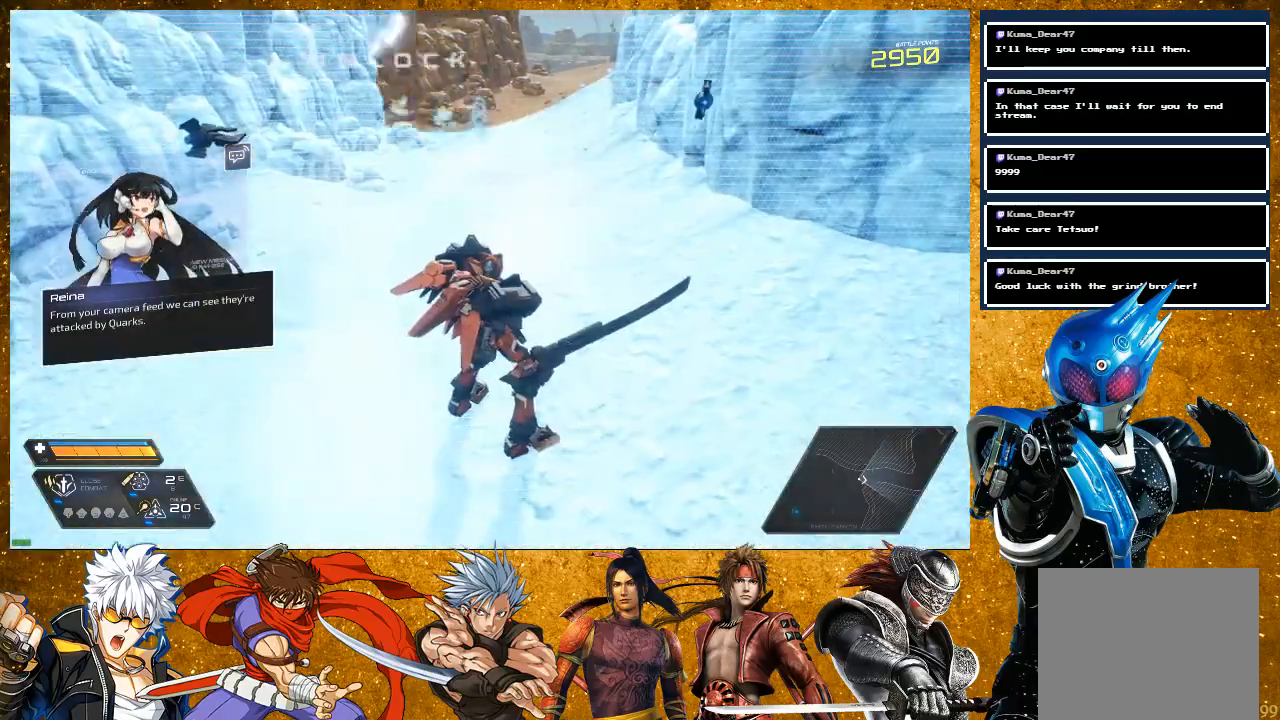
{"buttons": [], "left_stick": "up", "right_stick": "center", "events": [[467, "left_stick", "up"]]}
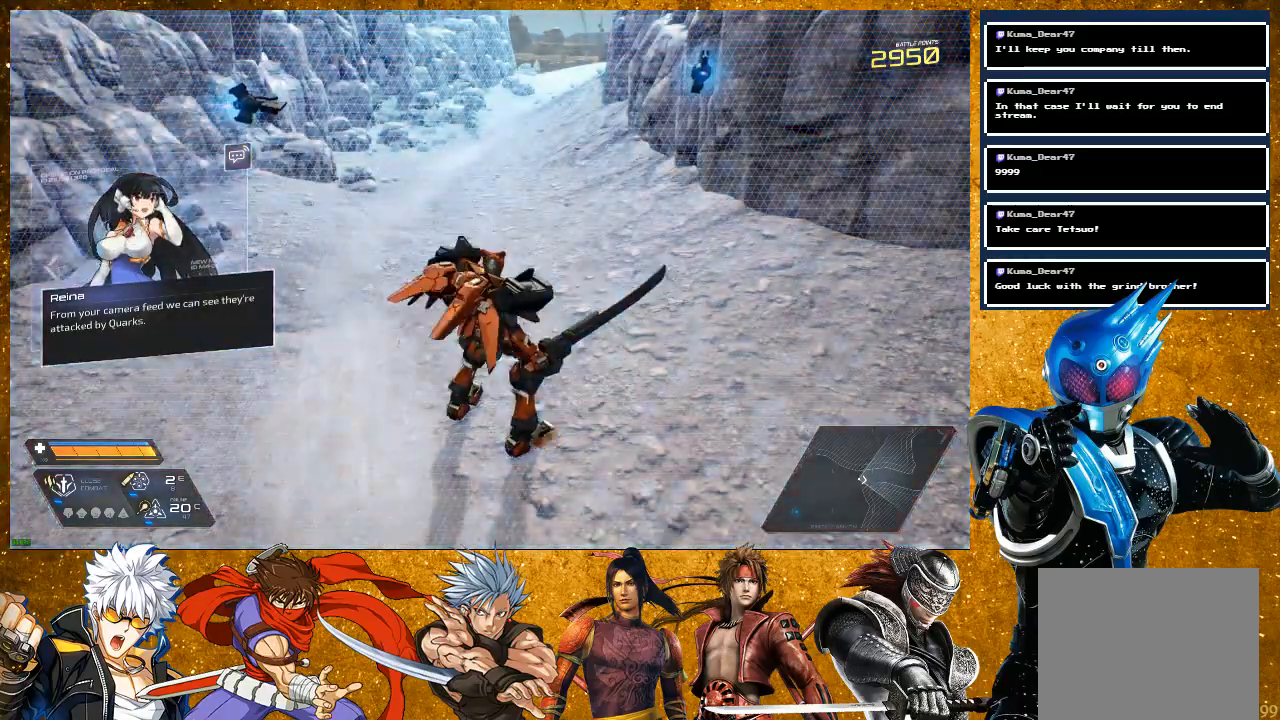
{"buttons": ["R2"], "left_stick": "up", "right_stick": "center", "events": [[133, "R2", "down"]]}
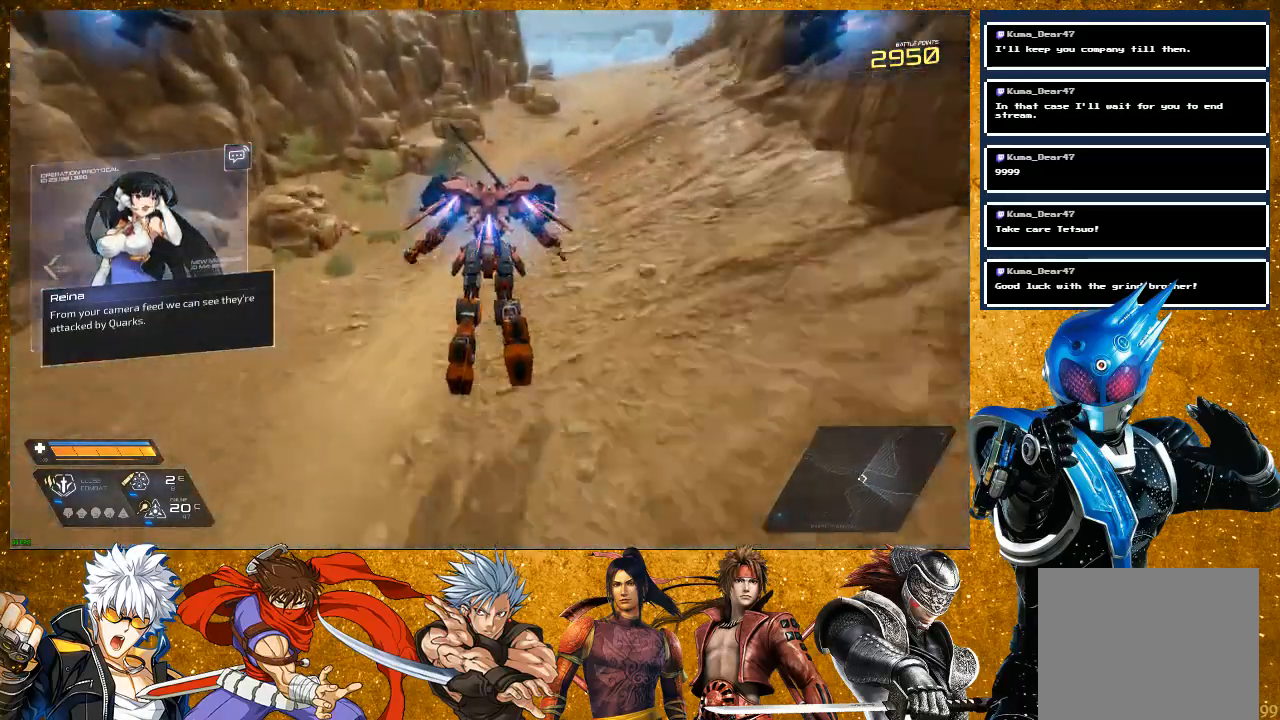
{"buttons": ["R2"], "left_stick": "up", "right_stick": "center", "events": []}
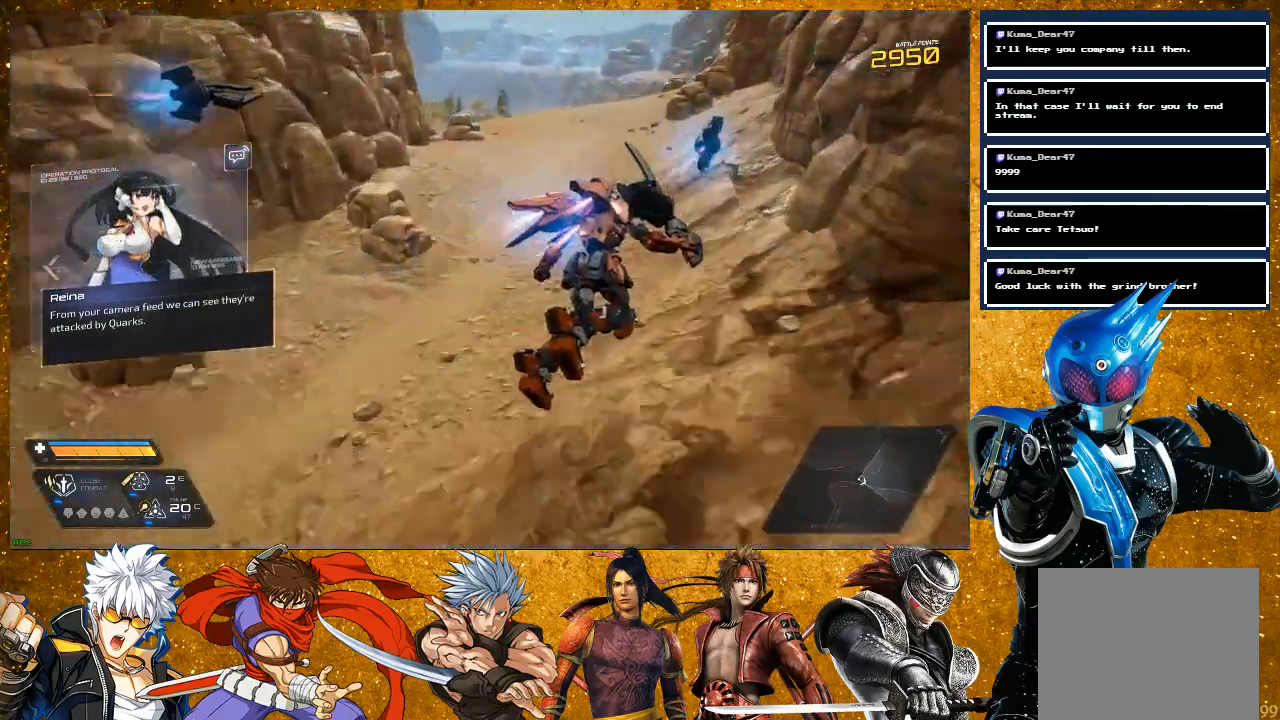
{"buttons": [], "left_stick": "up", "right_stick": "center", "events": [[200, "R2", "up"]]}
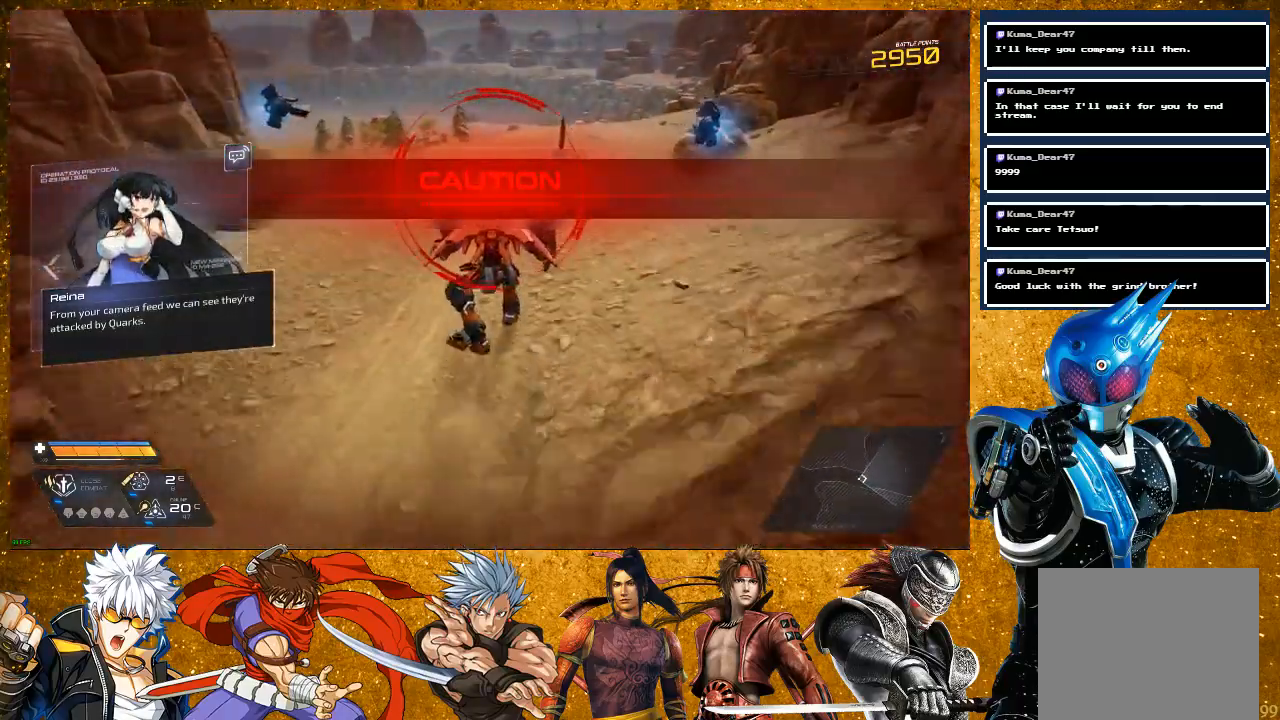
{"buttons": ["R2"], "left_stick": "up", "right_stick": "center", "events": [[150, "R2", "down"]]}
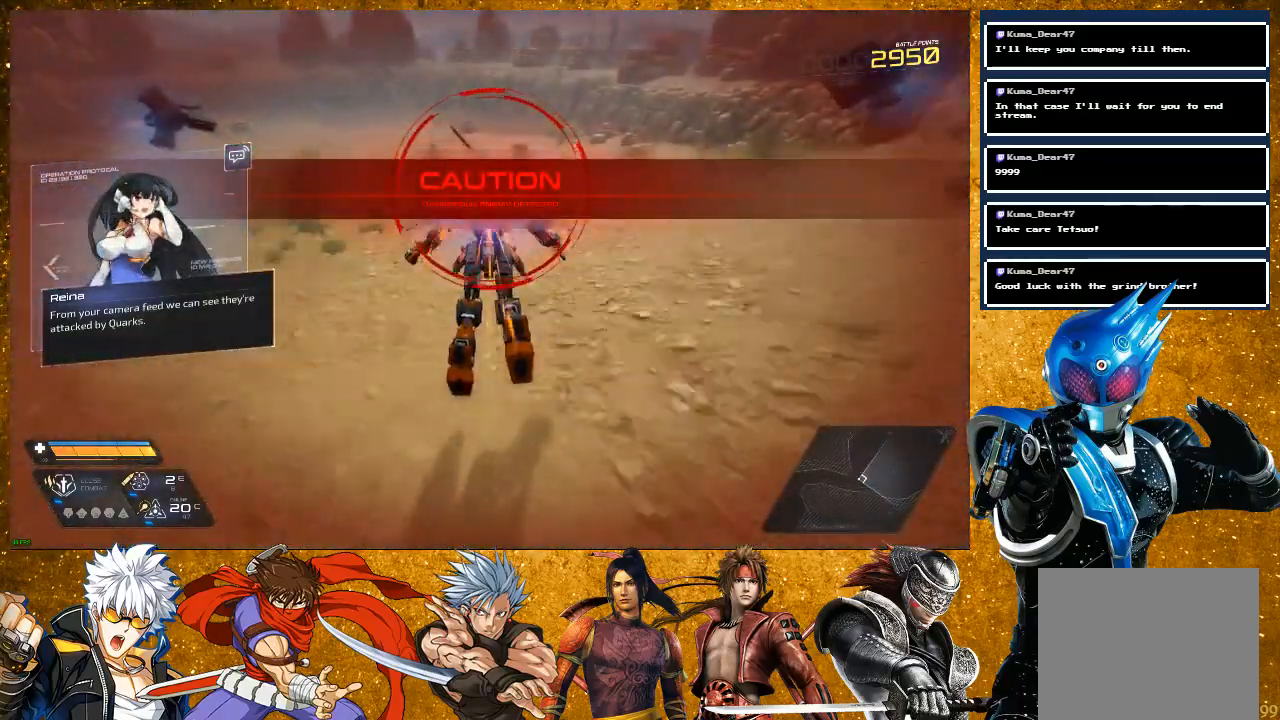
{"buttons": [], "left_stick": "center", "right_stick": "center", "events": [[350, "R2", "up"], [350, "left_stick", "center"]]}